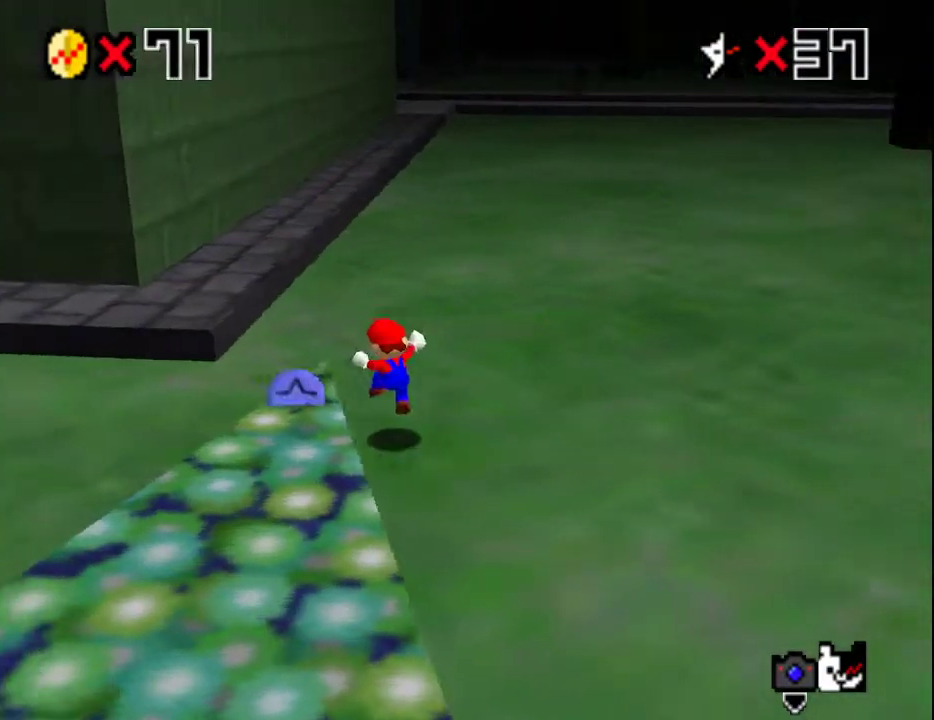
Gameplay with a controller (Nintendo layout); each line is a JSON object with the inputs held at the frame after it. "events" lists button and stick changes between this image and that frame as [ms after this image, input, new state], when the widget could be followed in between. Not read: L3 R3.
{"buttons": [], "left_stick": "center", "events": [[100, "left_stick", "up-left"], [200, "left_stick", "center"]]}
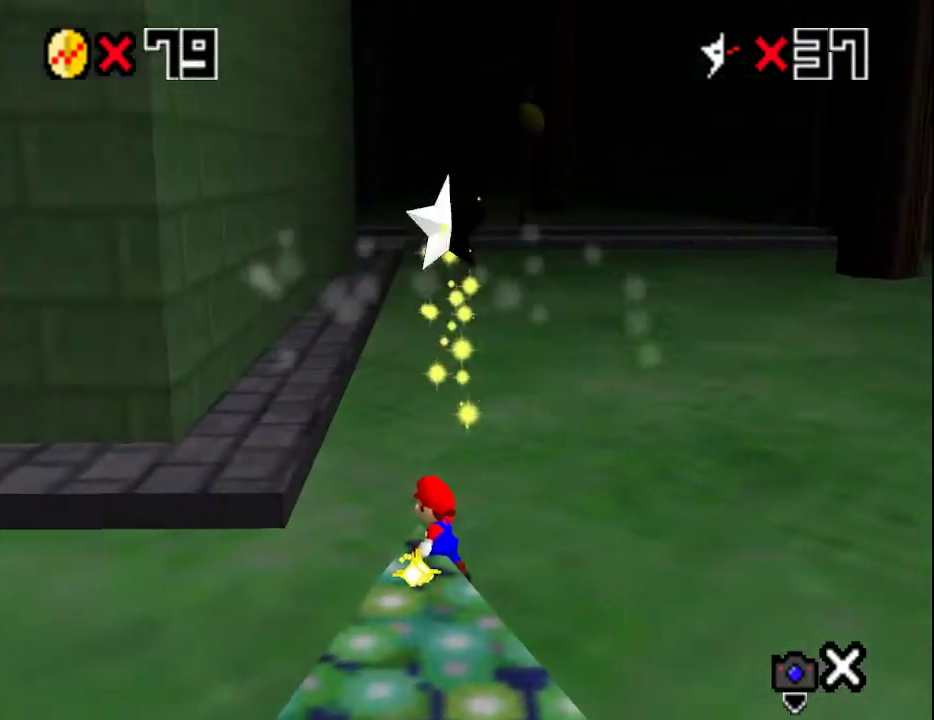
{"buttons": [], "left_stick": "center", "events": []}
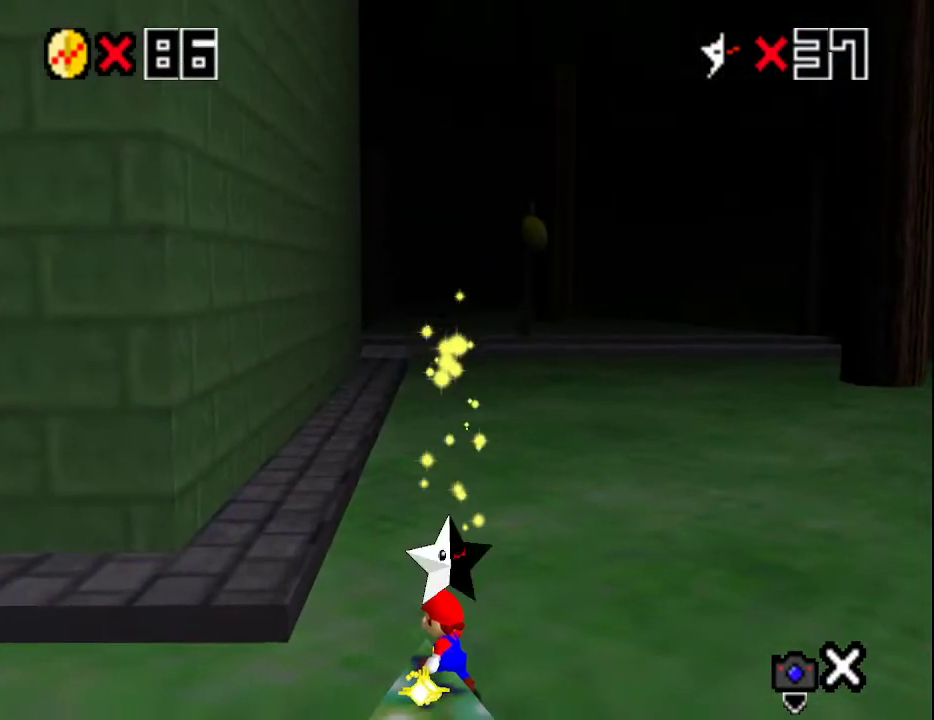
{"buttons": [], "left_stick": "center", "events": []}
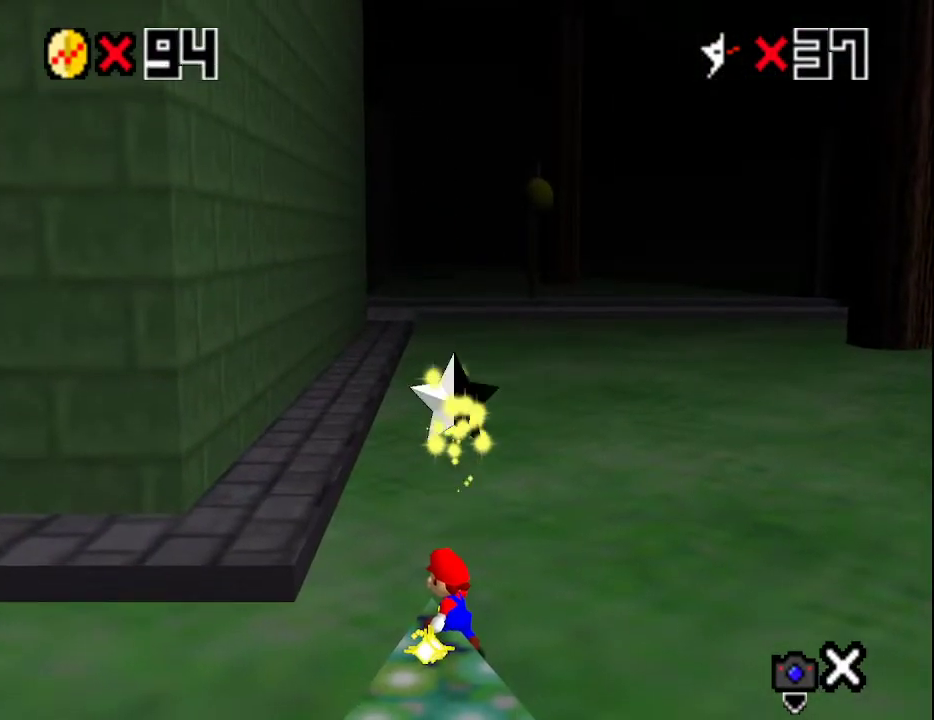
{"buttons": [], "left_stick": "center", "events": []}
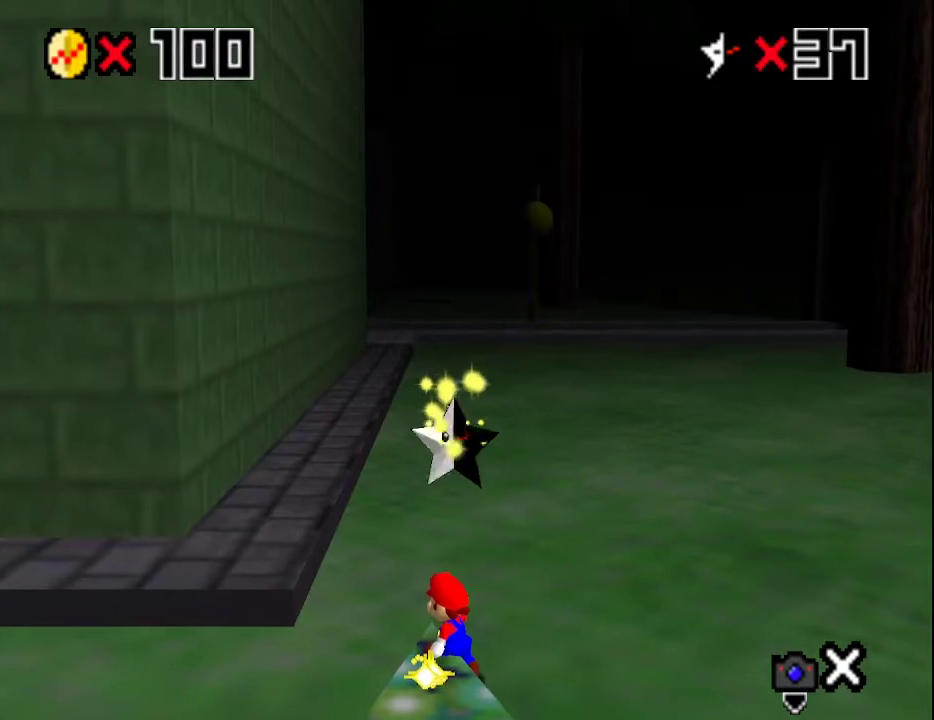
{"buttons": [], "left_stick": "center", "events": []}
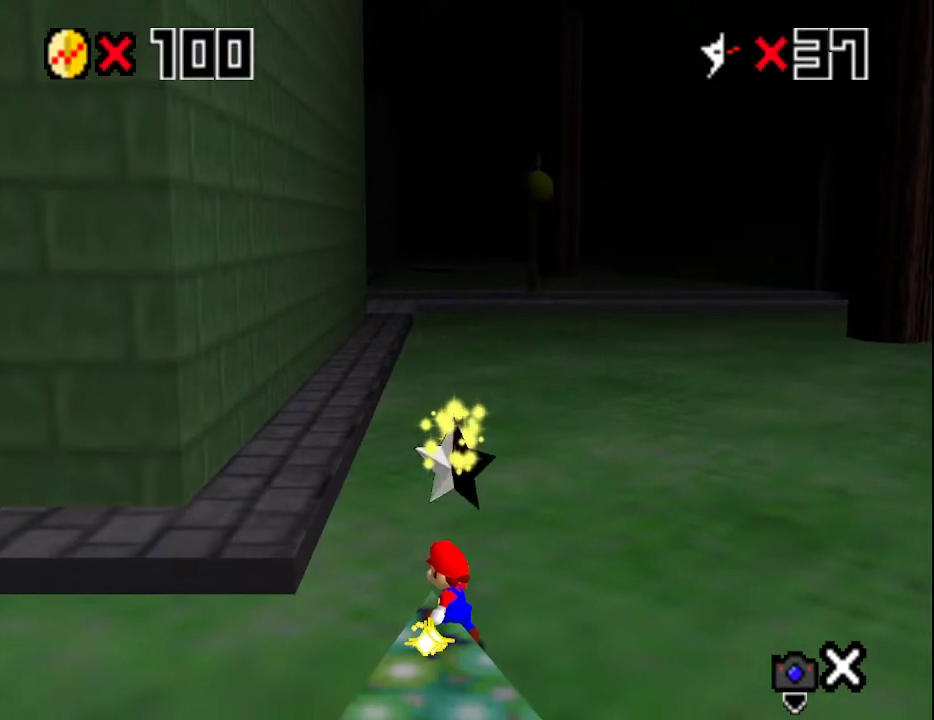
{"buttons": [], "left_stick": "center", "events": []}
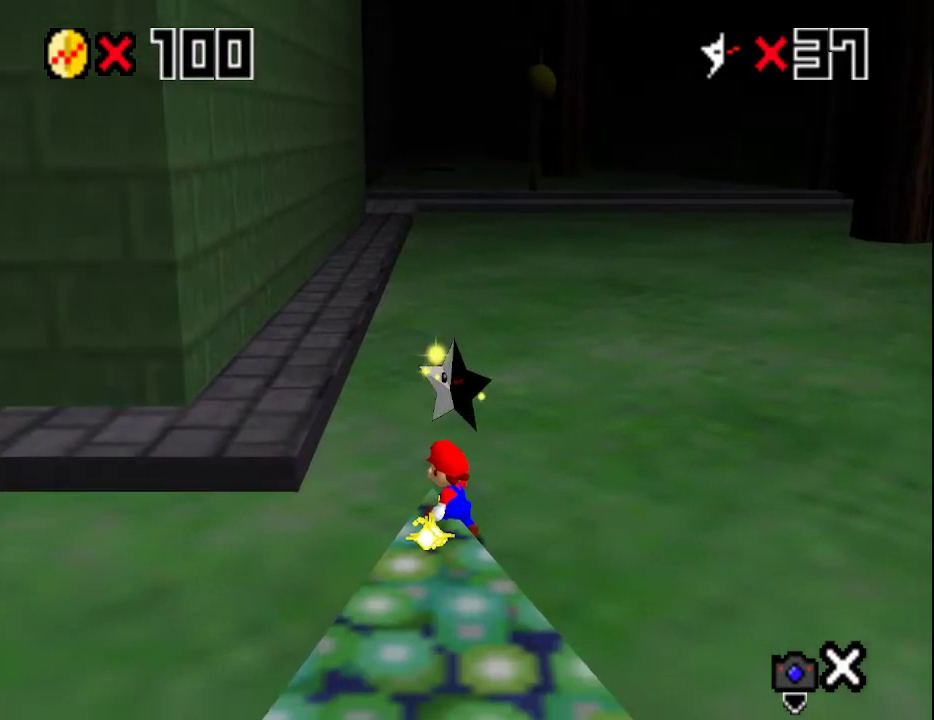
{"buttons": [], "left_stick": "center", "events": []}
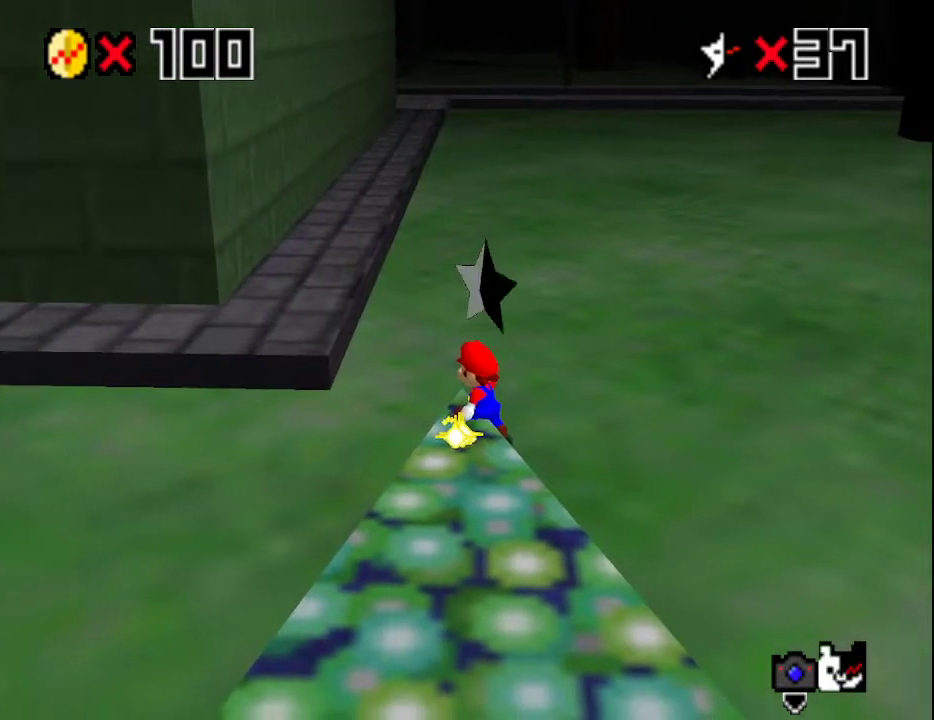
{"buttons": [], "left_stick": "center", "events": [[83, "A", "down"], [100, "Z", "down"], [200, "A", "up"], [267, "Z", "up"]]}
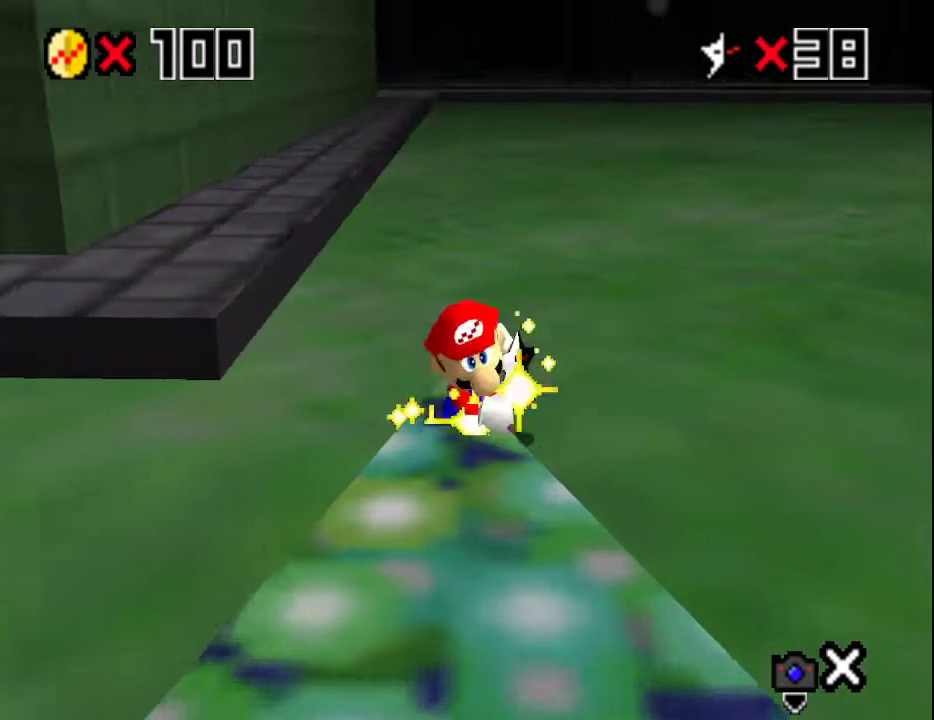
{"buttons": [], "left_stick": "center", "events": []}
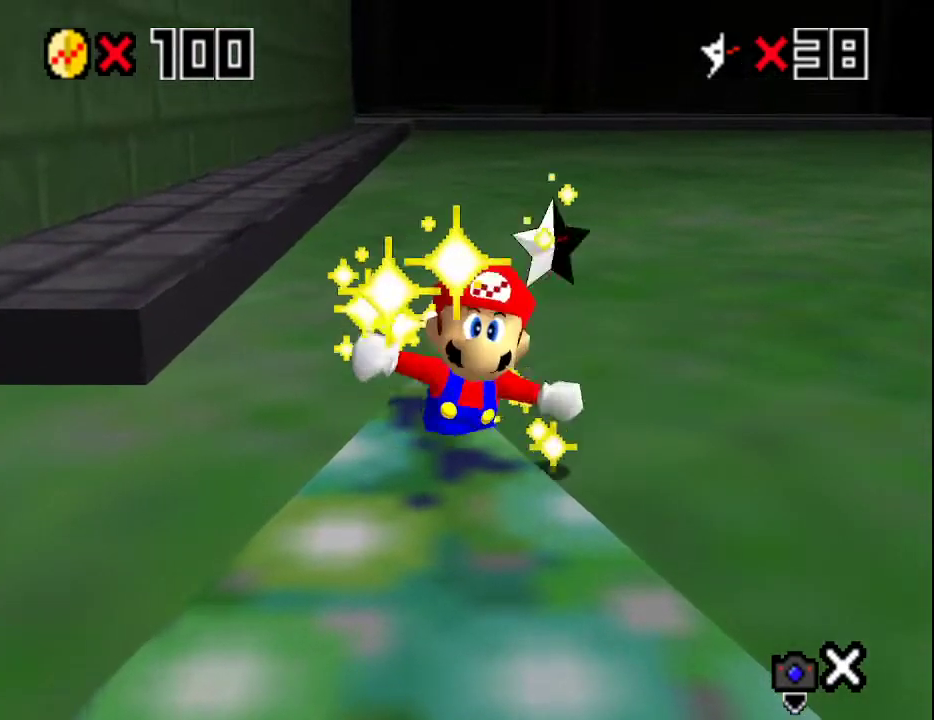
{"buttons": ["A"], "left_stick": "center", "events": [[467, "A", "down"]]}
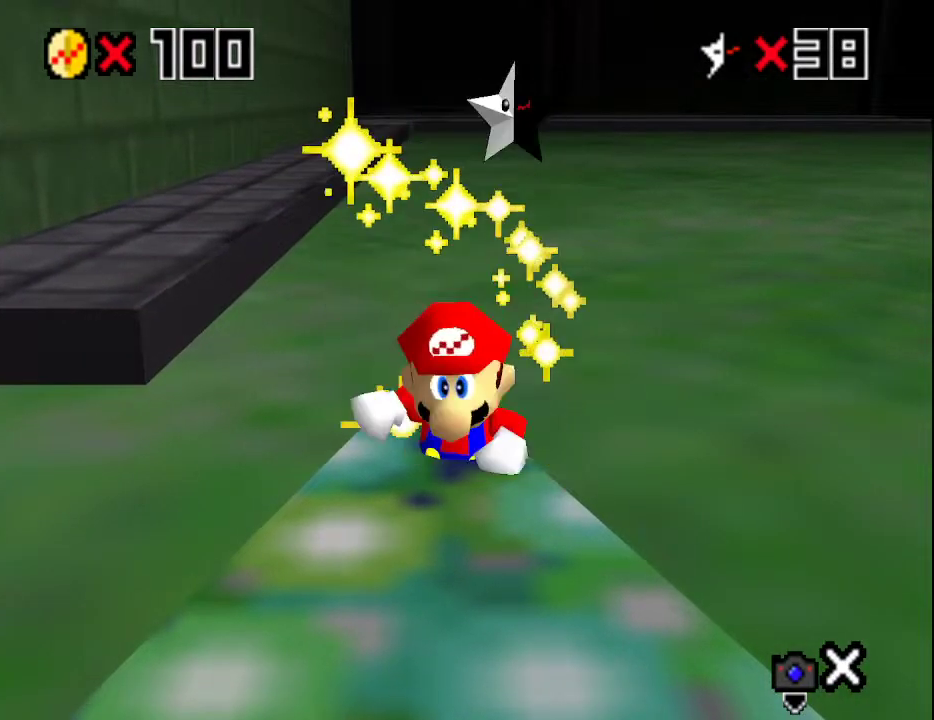
{"buttons": [], "left_stick": "center", "events": [[33, "A", "up"], [83, "A", "down"], [150, "A", "up"], [217, "A", "down"], [283, "A", "up"], [333, "A", "down"], [383, "A", "up"]]}
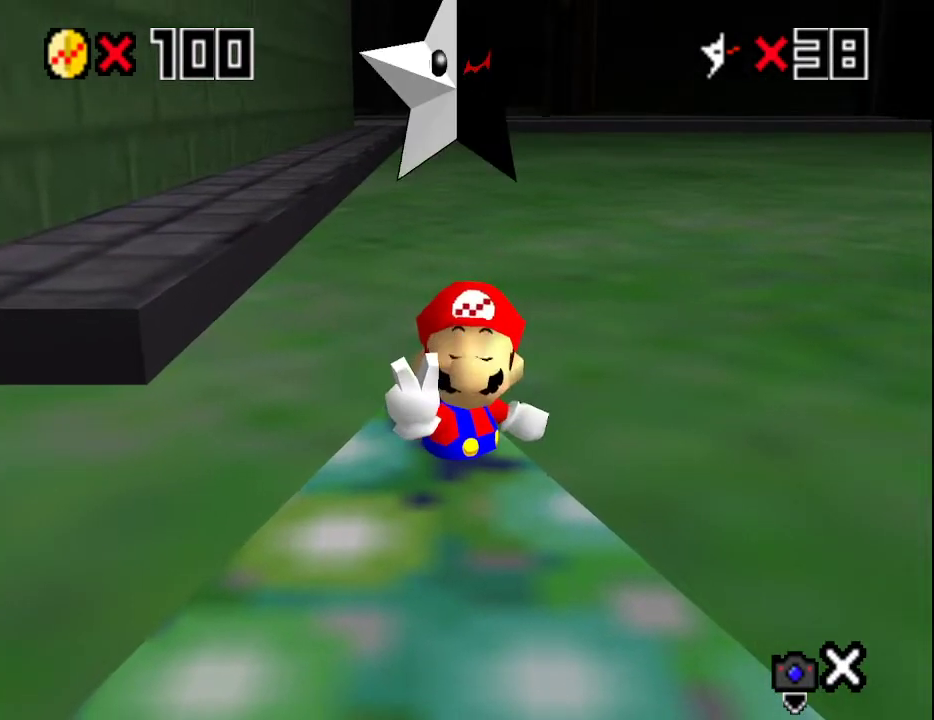
{"buttons": [], "left_stick": "center", "events": [[67, "A", "down"], [100, "A", "up"], [150, "A", "down"], [183, "A", "up"], [250, "A", "down"], [267, "A", "up"], [467, "A", "down"], [500, "A", "up"]]}
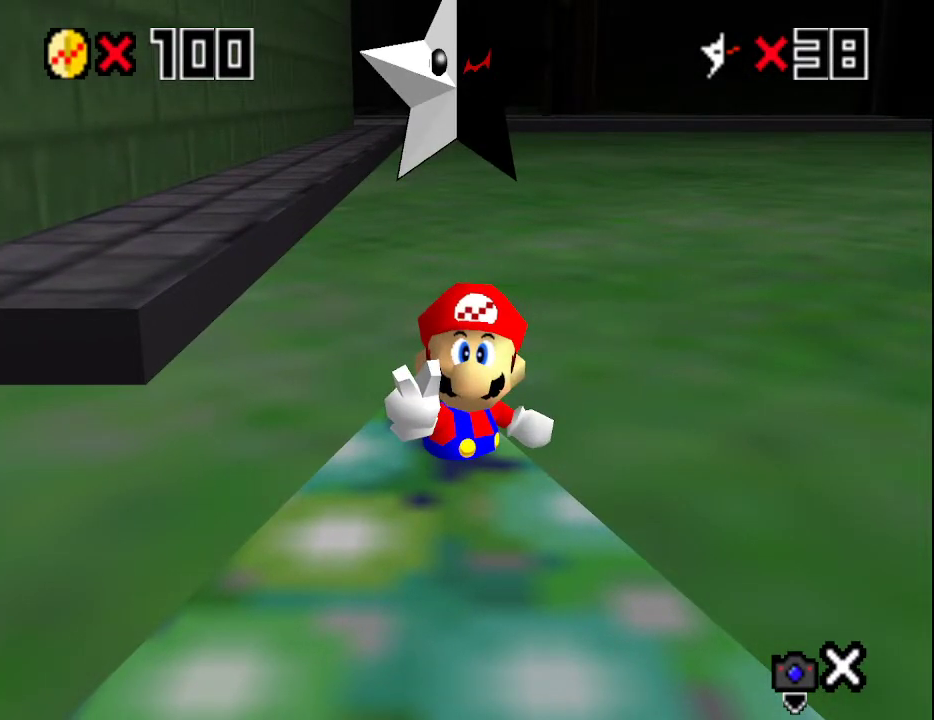
{"buttons": [], "left_stick": "center", "events": [[50, "A", "down"], [83, "A", "up"], [150, "A", "down"], [183, "A", "up"], [250, "A", "down"], [283, "A", "up"], [333, "A", "down"], [400, "A", "up"], [467, "A", "down"], [500, "A", "up"]]}
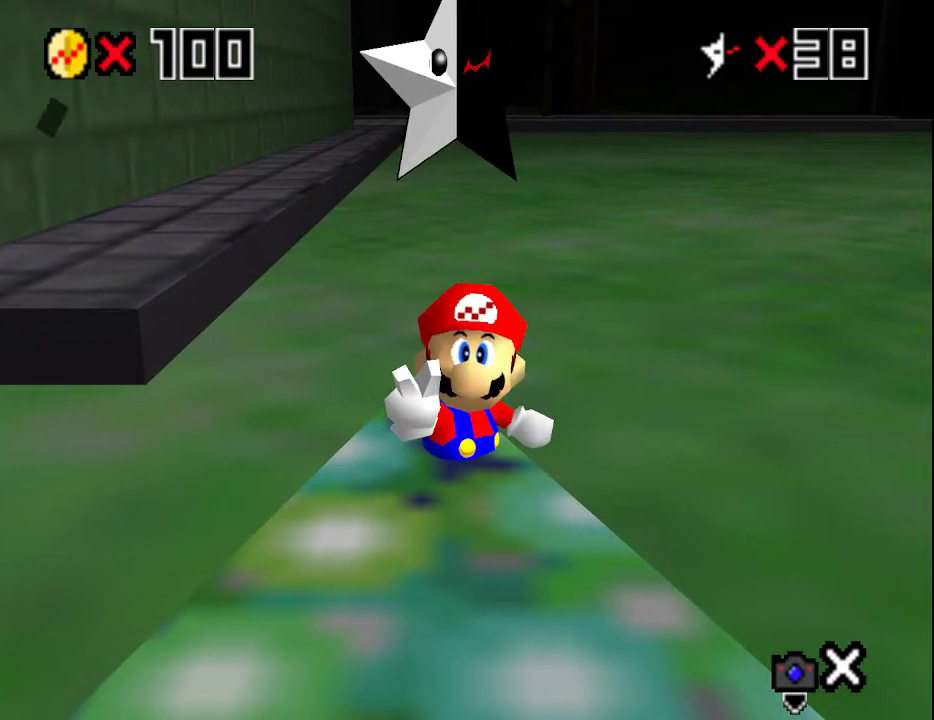
{"buttons": [], "left_stick": "center", "events": [[67, "A", "down"], [100, "A", "up"], [150, "A", "down"], [183, "A", "up"], [250, "A", "down"], [283, "A", "up"], [350, "A", "down"], [383, "A", "up"]]}
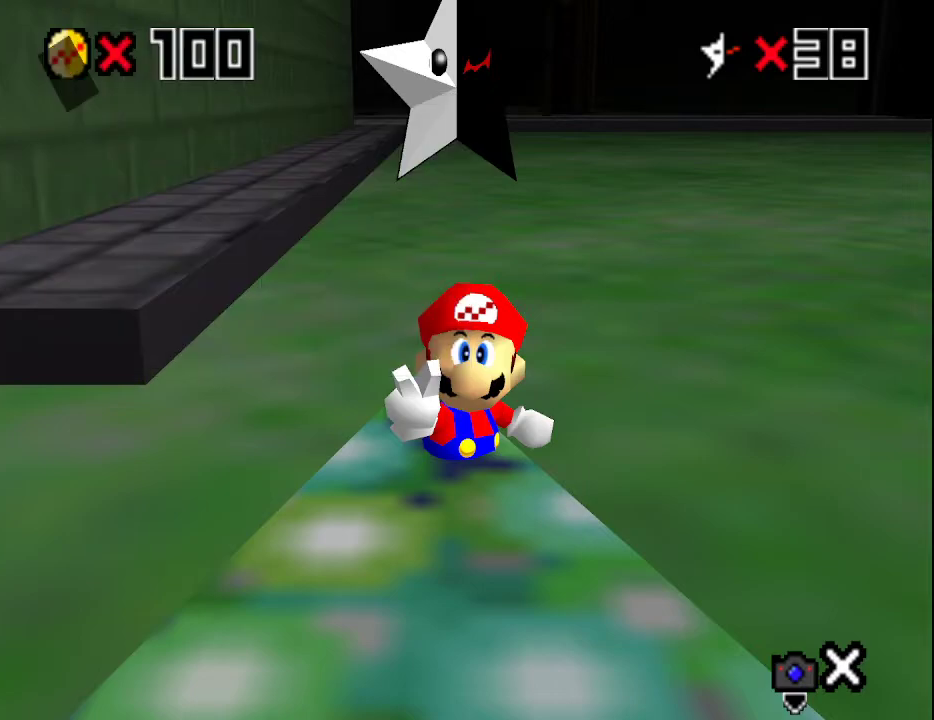
{"buttons": [], "left_stick": "up", "events": [[67, "left_stick", "up"]]}
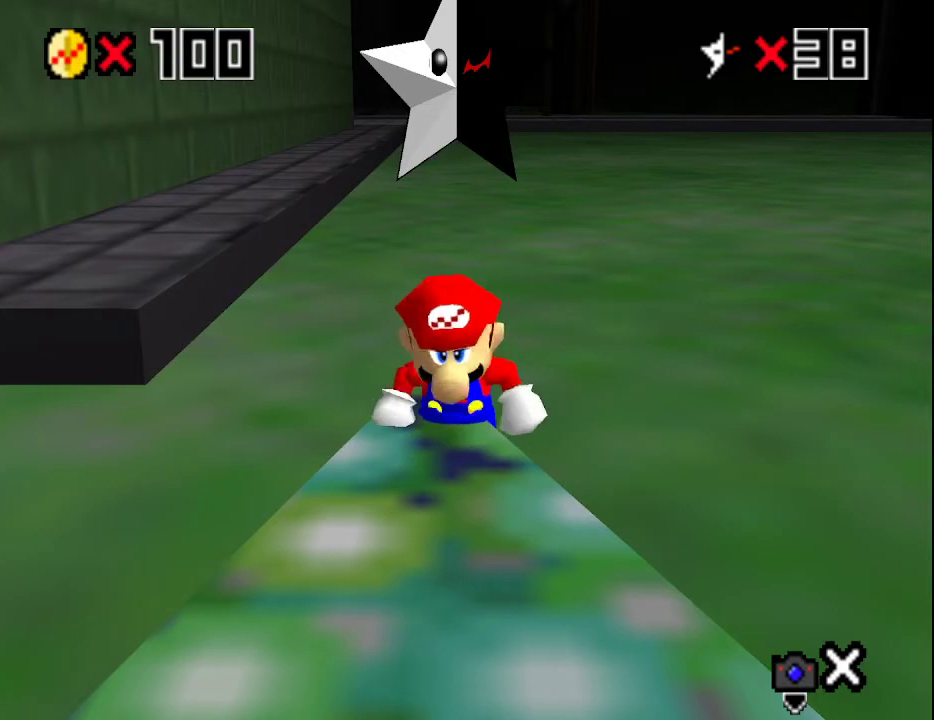
{"buttons": ["Z"], "left_stick": "up", "events": [[383, "Z", "down"], [450, "A", "down"], [500, "A", "up"]]}
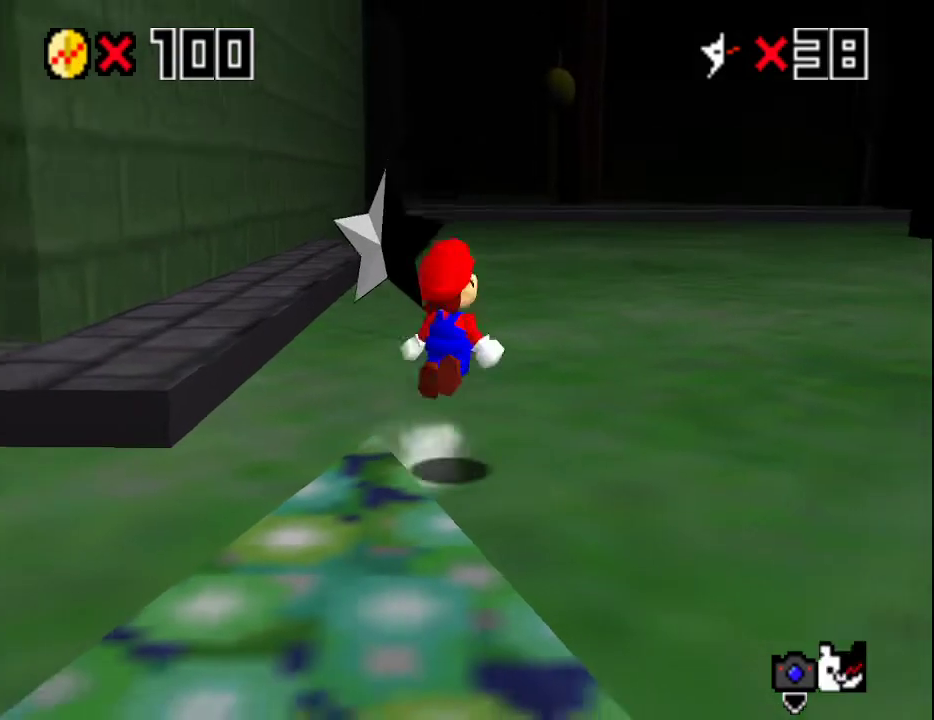
{"buttons": [], "left_stick": "up", "events": [[33, "Z", "up"], [83, "C_LEFT", "down"], [183, "C_LEFT", "up"]]}
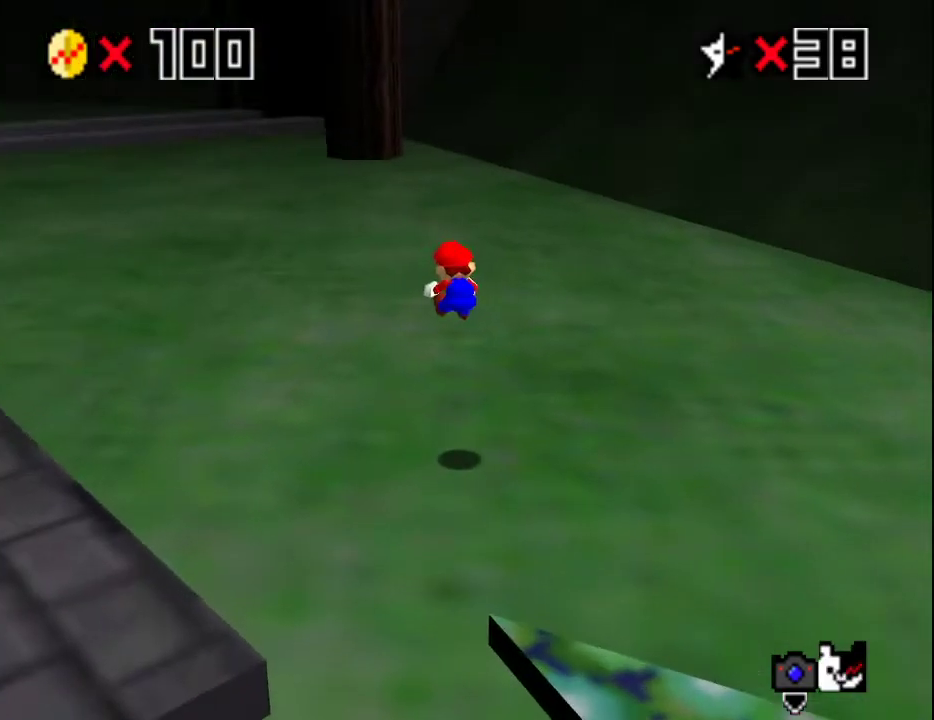
{"buttons": [], "left_stick": "up", "events": []}
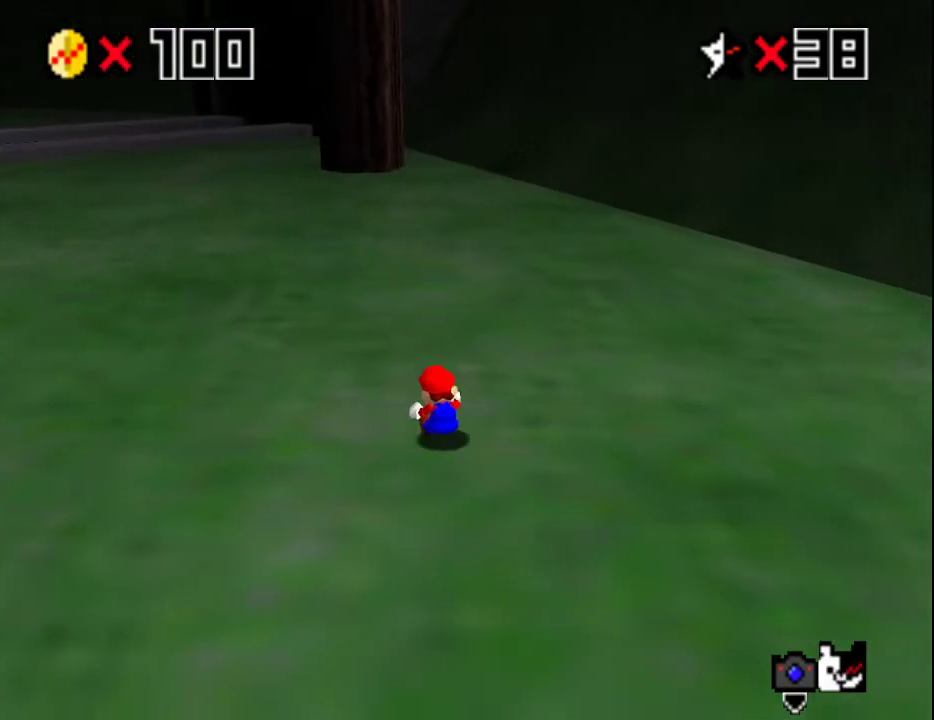
{"buttons": ["C_UP"], "left_stick": "up", "events": [[250, "B", "down"], [367, "B", "up"], [433, "C_UP", "down"]]}
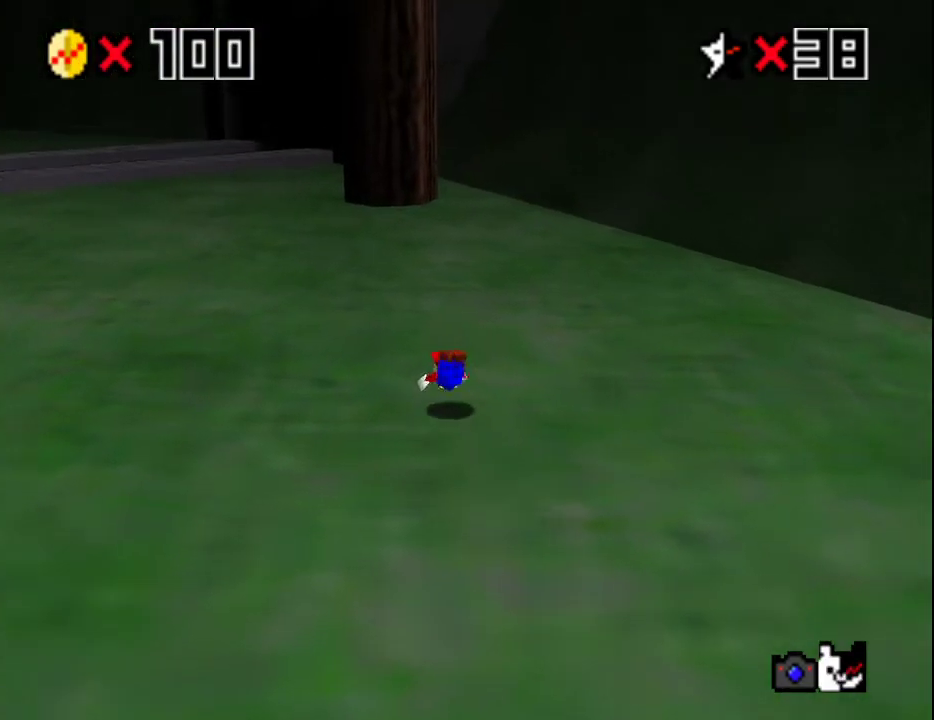
{"buttons": [], "left_stick": "up", "events": [[117, "A", "down"], [117, "C_UP", "up"], [150, "B", "down"], [250, "A", "up"], [250, "B", "up"]]}
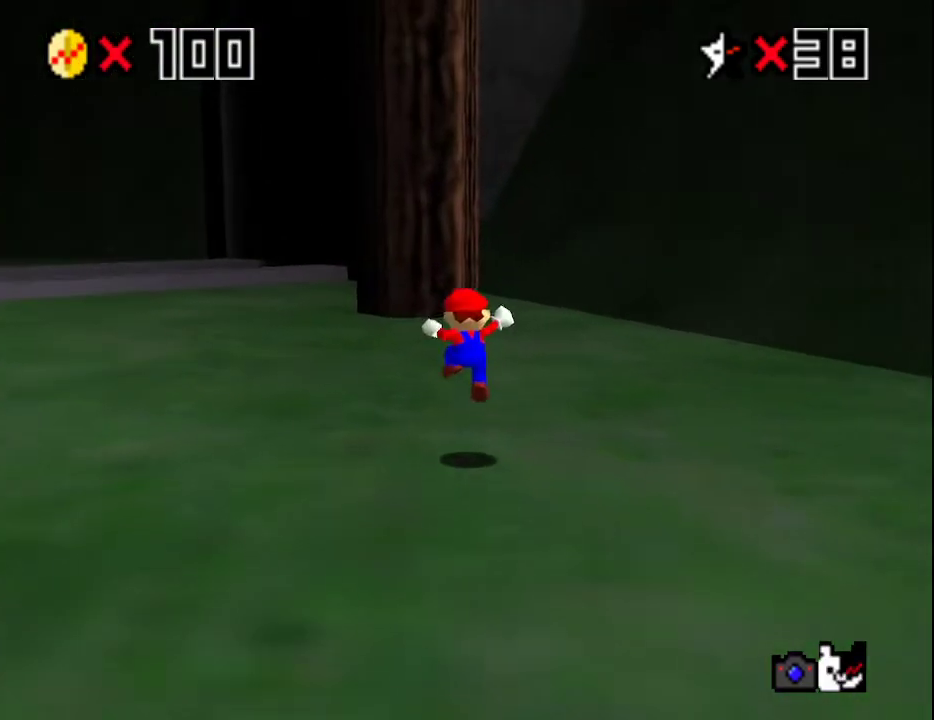
{"buttons": [], "left_stick": "up", "events": [[183, "B", "down"], [283, "B", "up"]]}
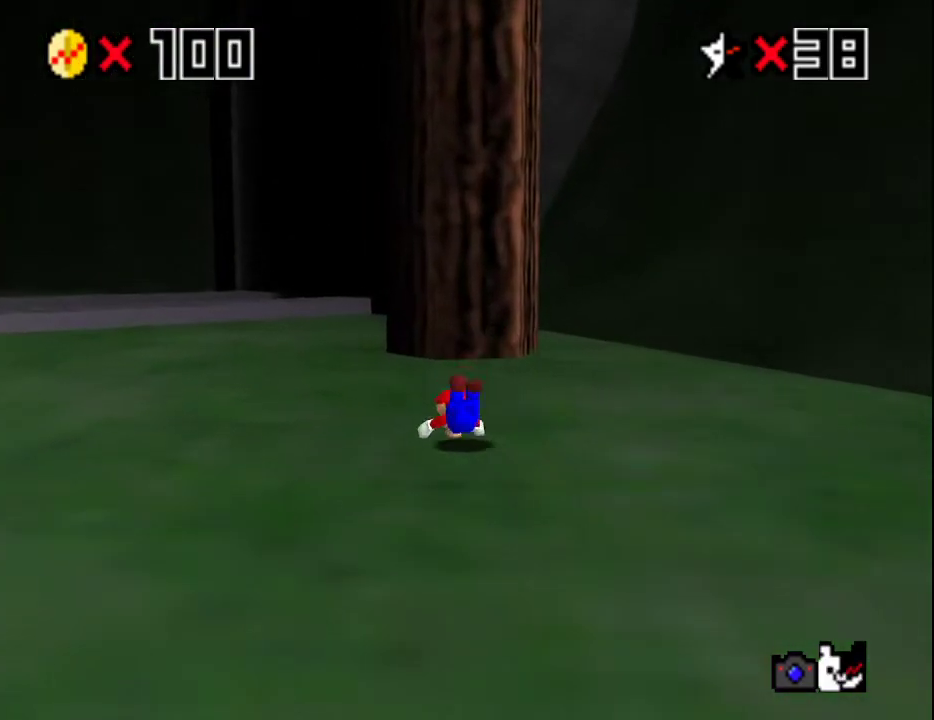
{"buttons": [], "left_stick": "up", "events": [[33, "A", "down"], [100, "B", "down"], [183, "A", "up"], [183, "B", "up"]]}
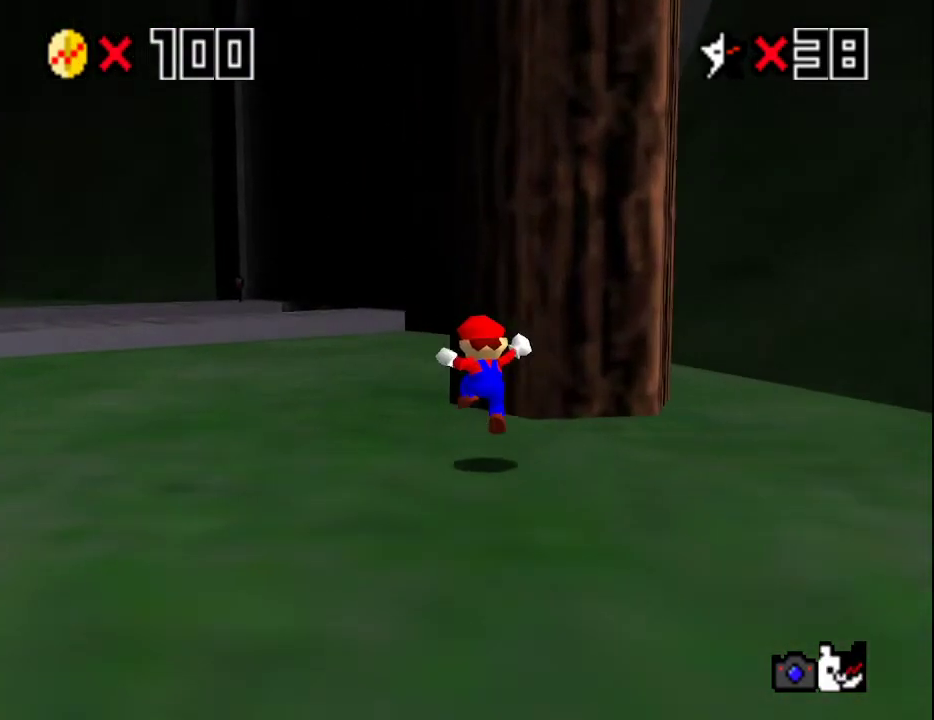
{"buttons": ["A"], "left_stick": "up", "events": [[100, "B", "down"], [200, "B", "up"], [483, "A", "down"]]}
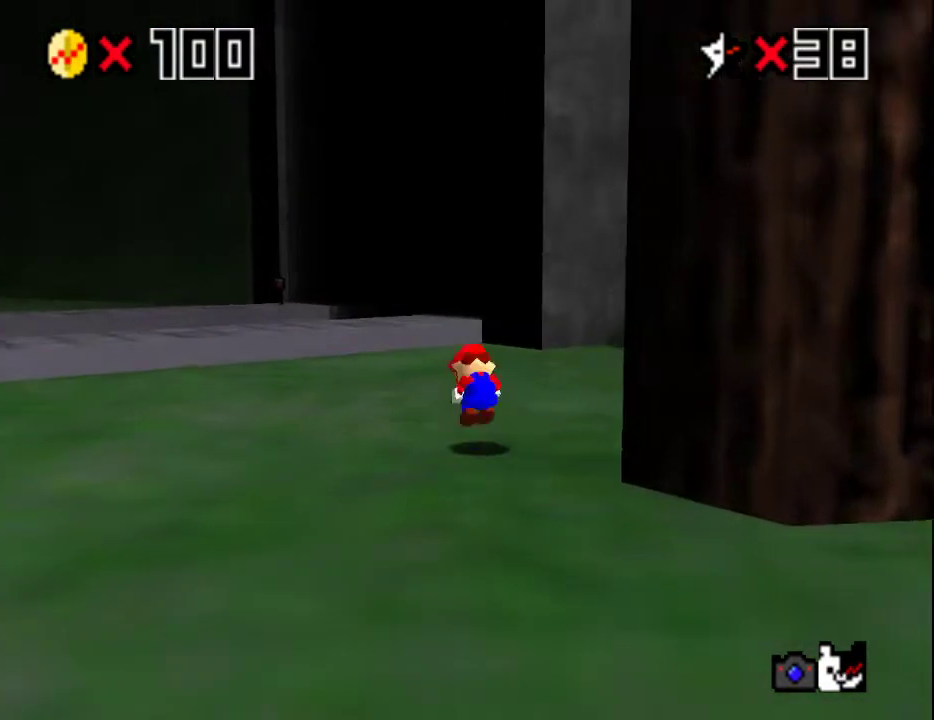
{"buttons": [], "left_stick": "up", "events": [[17, "B", "down"], [17, "C_DOWN", "down"], [117, "A", "up"], [117, "B", "up"], [133, "C_DOWN", "up"]]}
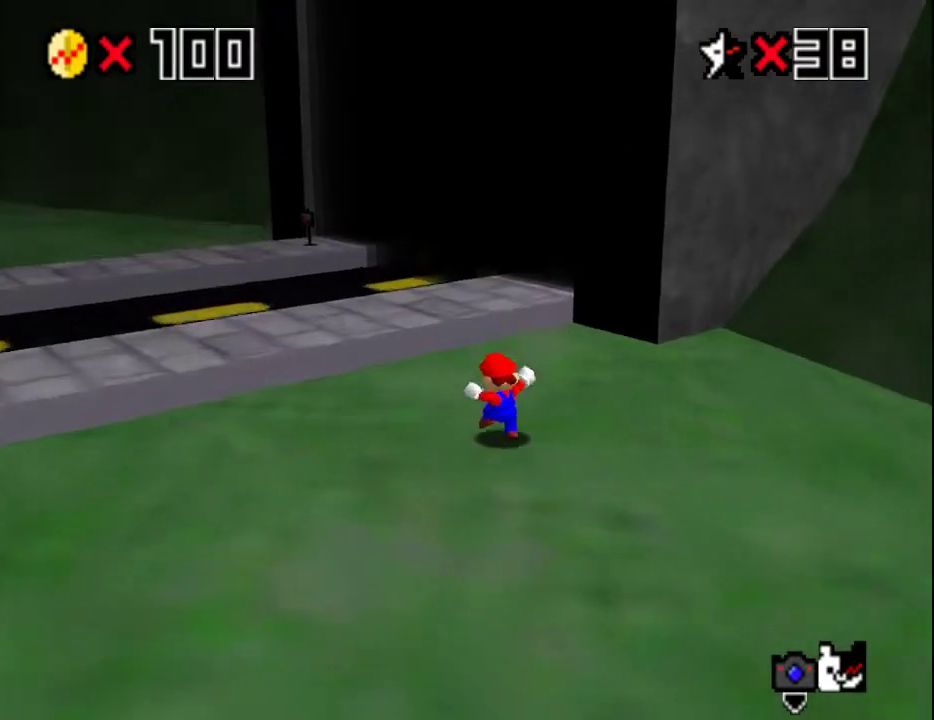
{"buttons": [], "left_stick": "up-left", "events": [[100, "A", "down"], [200, "A", "up"], [267, "B", "down"], [283, "left_stick", "up-left"], [383, "B", "up"]]}
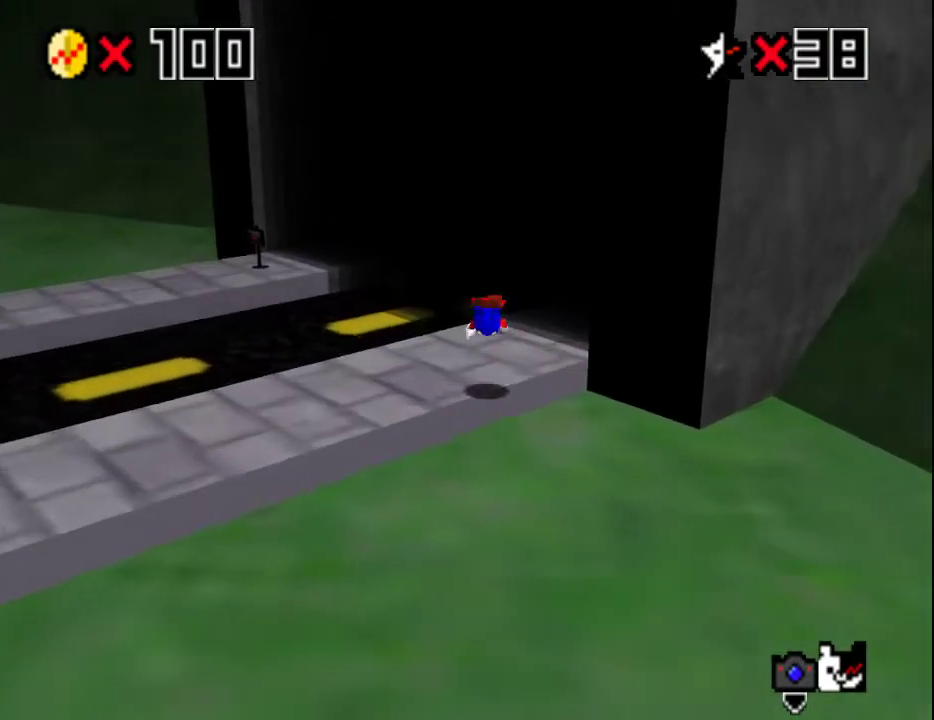
{"buttons": [], "left_stick": "left", "events": [[133, "A", "down"], [167, "B", "down"], [200, "left_stick", "left"], [233, "A", "up"], [233, "B", "up"], [317, "C_LEFT", "down"], [417, "C_LEFT", "up"]]}
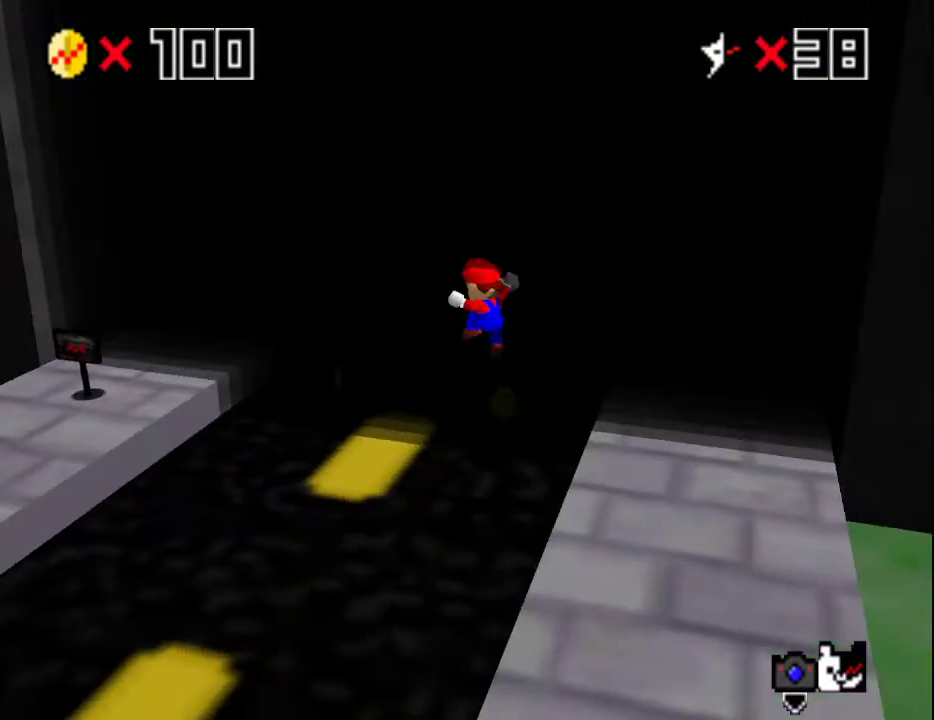
{"buttons": [], "left_stick": "up", "events": [[417, "left_stick", "up"]]}
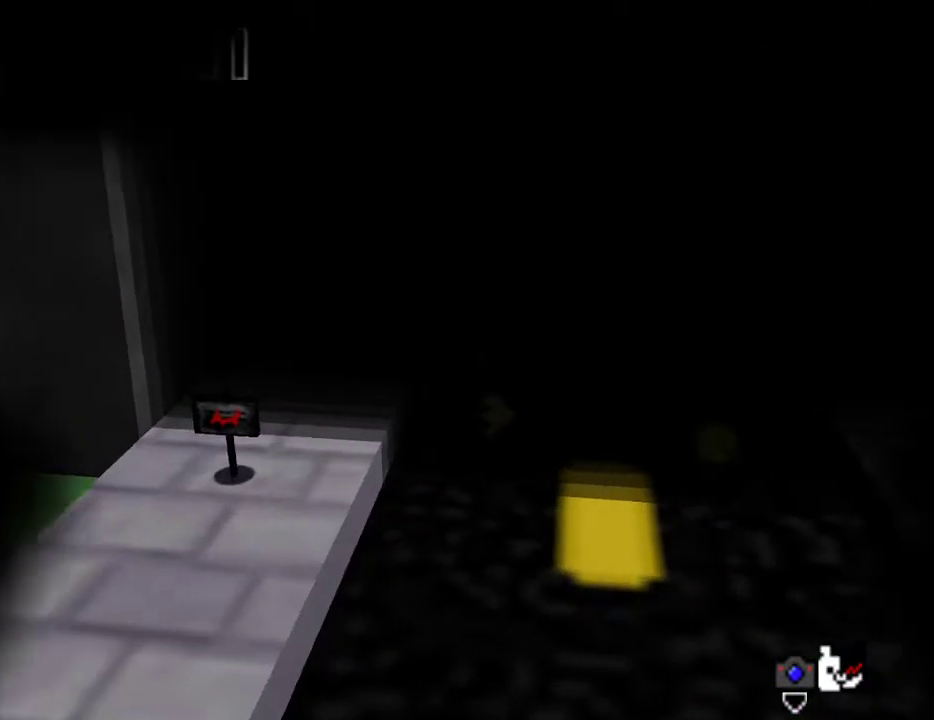
{"buttons": [], "left_stick": "up", "events": [[200, "left_stick", "center"], [483, "left_stick", "up"]]}
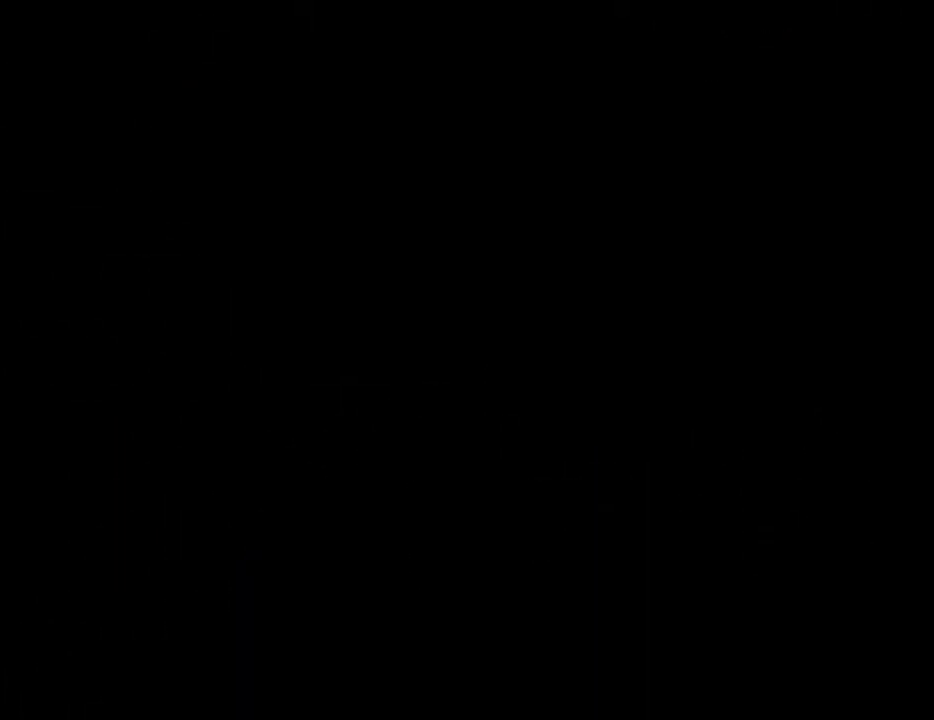
{"buttons": [], "left_stick": "up", "events": []}